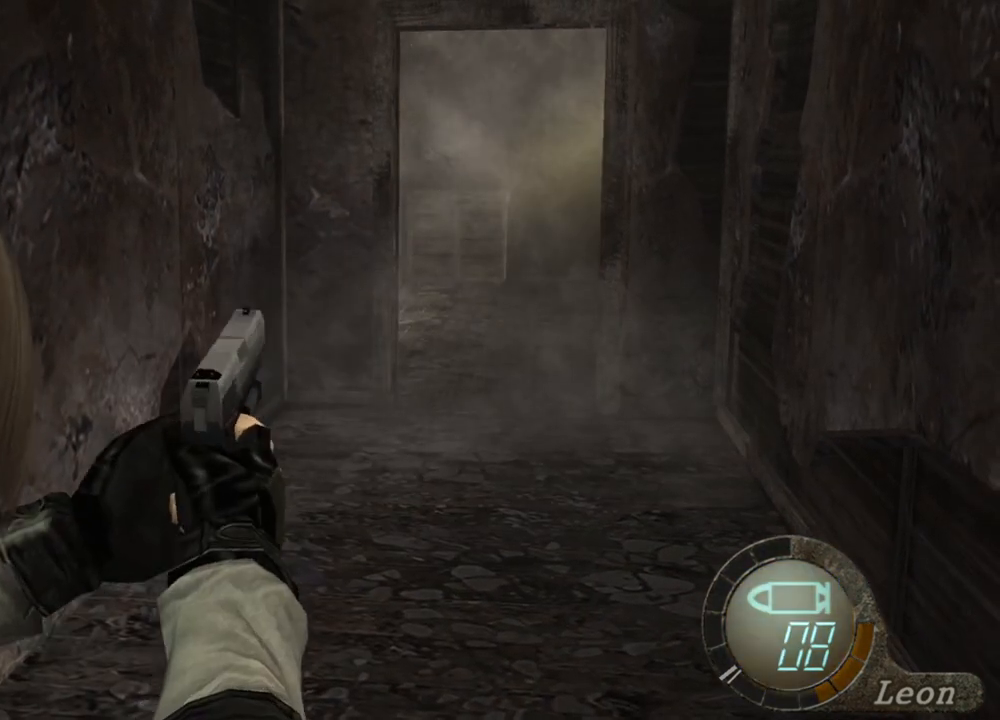
Gameplay with keyboard and mouse; each line is a JSON object with the keys and mouse buttons held at the frame after it. "events" lists presses ("down") and releases ("up") of "1", "2", "3", "4", "5", "a", "alt", "b", "c", "ctrl", "d", "e", "f", "g", "q", "r", "s", "shift", "space", "t", "tab", "tilde", "v", "w", "x", "z", "mouse_left", "mouse_wheel", "mouse_right", "mouse_mb4" and "mouse_mb5" between this image and that frame as [ms after this image, input, new state], when the widget could be followed in between. "mouse_left", "mouse_wheel", "mouse_right", "mouse_mb4", "mouse_mb5" = the "left", "wheel", "right", "mb4", "mb5" buttons of the "mouse" list. No other keys are recorded. "wheel" means that the mouse wheel is clicked or scrolled. Mouse movement is not recorded.
{"keys": [], "mouse": ["right"], "events": [[67, "r", "up"], [100, "r", "down"], [200, "r", "up"], [267, "r", "down"], [333, "r", "up"], [400, "r", "down"], [467, "r", "up"]]}
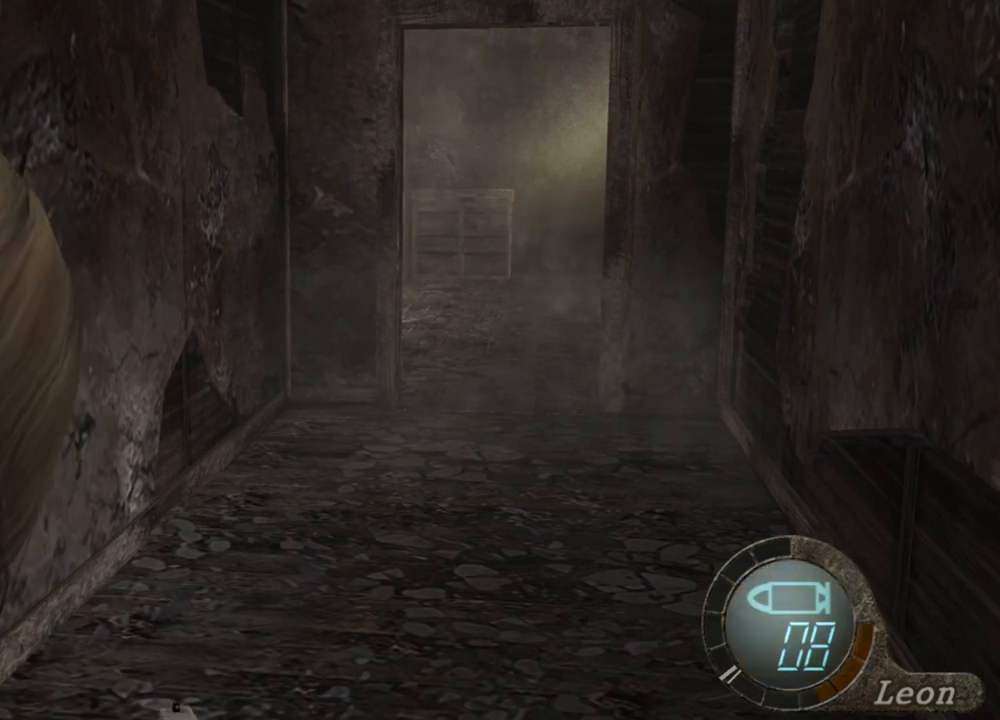
{"keys": [], "mouse": [], "events": [[33, "mouse_right", "up"]]}
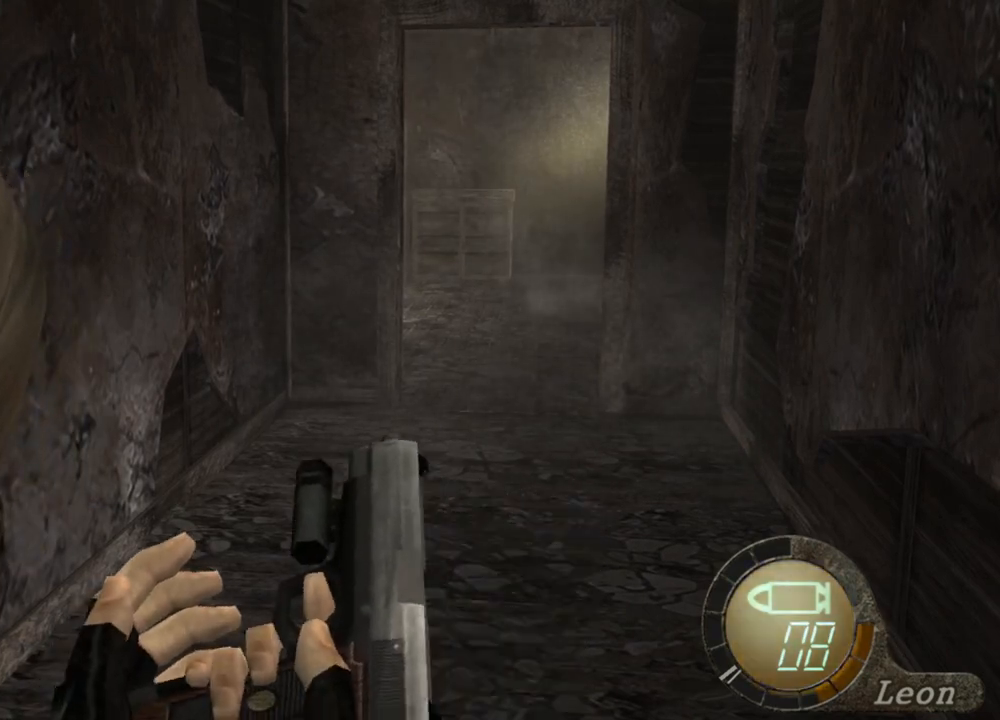
{"keys": ["w"], "mouse": [], "events": [[367, "w", "down"]]}
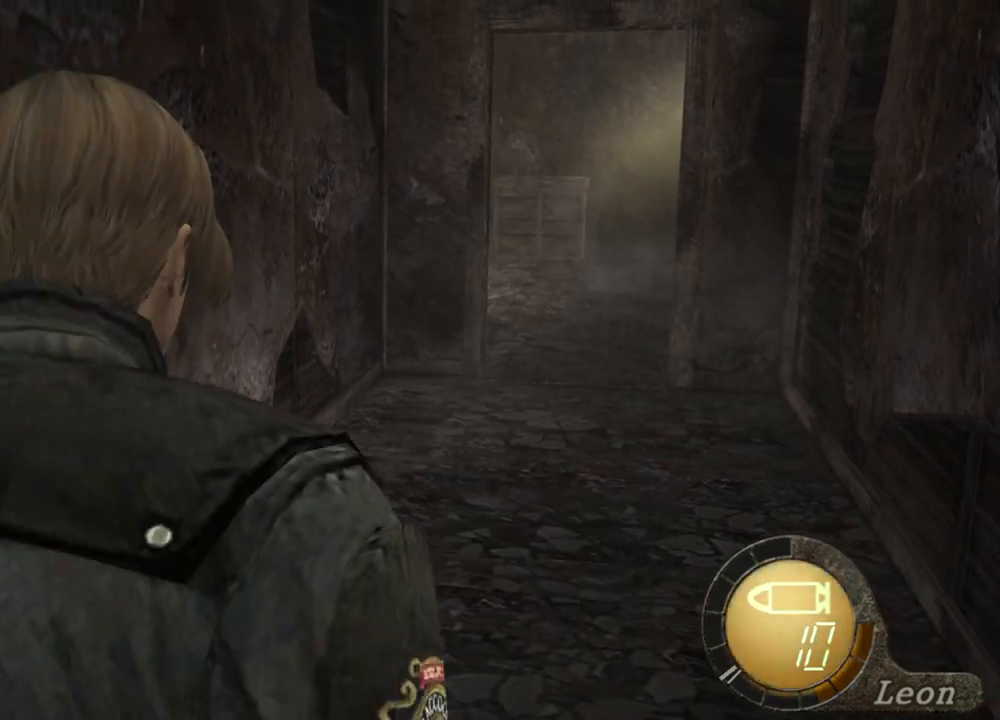
{"keys": ["shift", "w"], "mouse": [], "events": [[467, "shift", "down"]]}
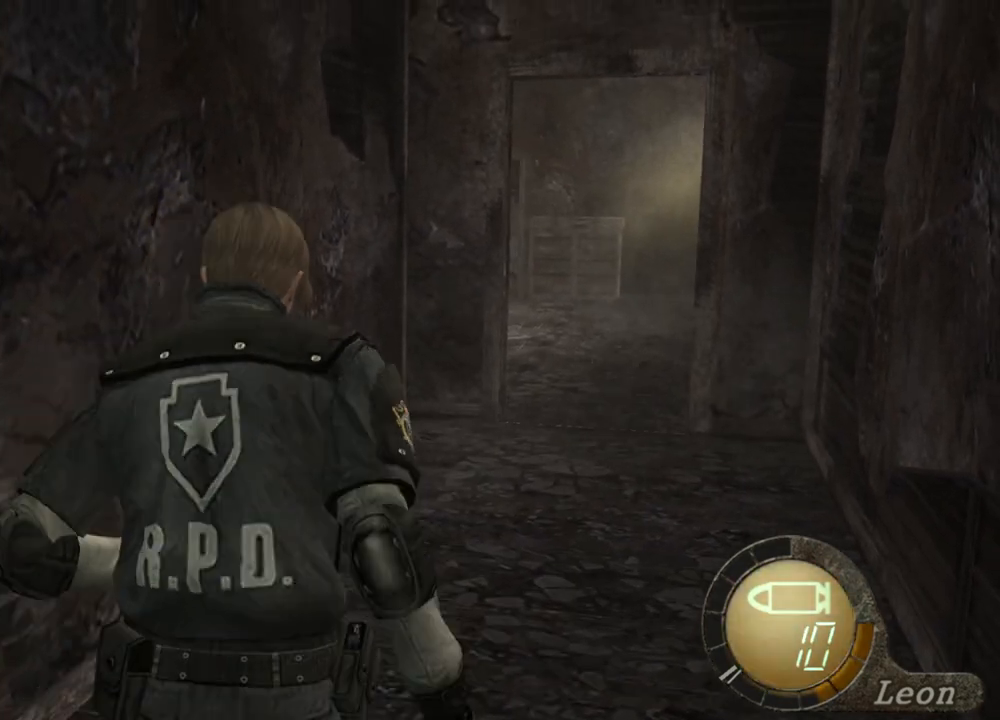
{"keys": ["e", "shift", "w"], "mouse": [], "events": [[333, "e", "down"], [433, "e", "up"], [467, "e", "down"]]}
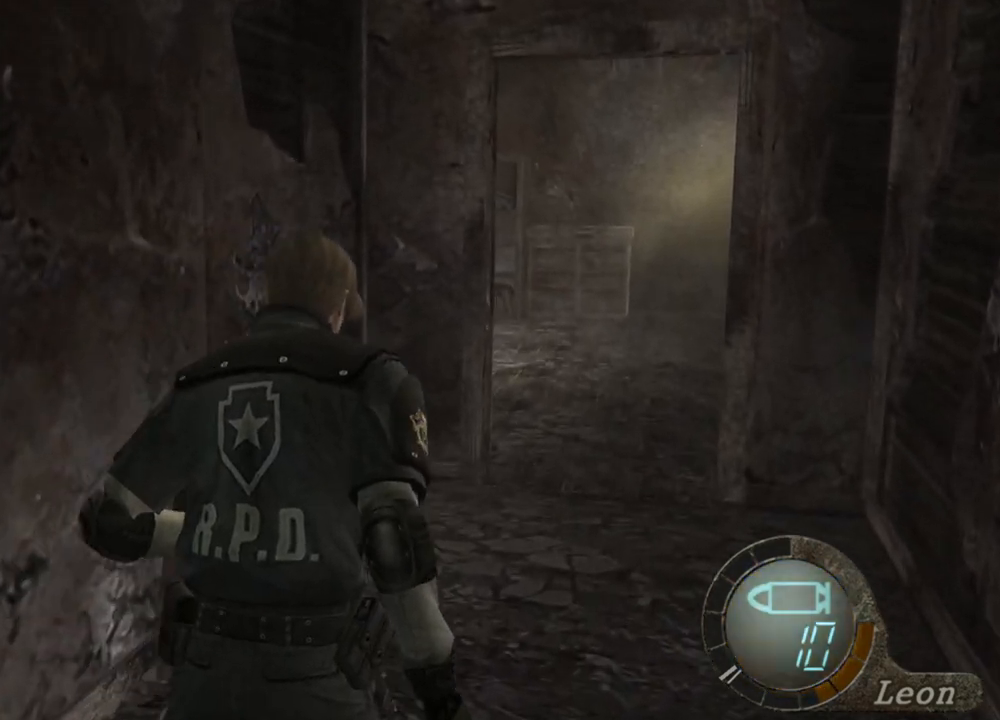
{"keys": ["e", "shift", "w"], "mouse": [], "events": [[67, "e", "up"], [100, "e", "down"], [433, "e", "up"], [500, "e", "down"]]}
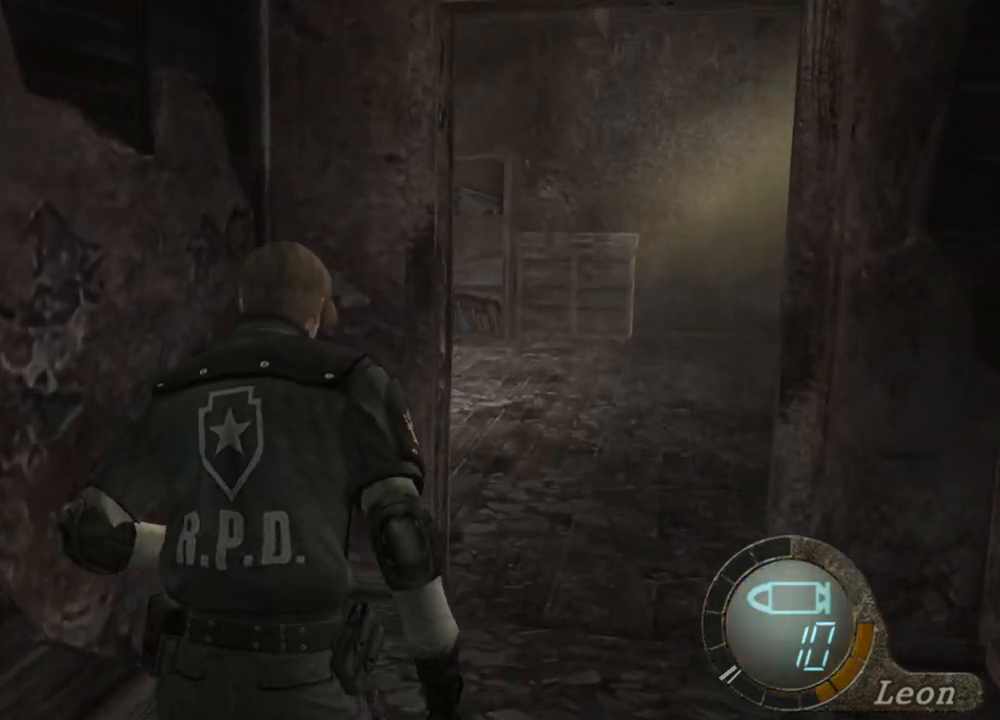
{"keys": ["shift", "w"], "mouse": [], "events": [[67, "e", "up"], [133, "e", "down"], [200, "e", "up"], [267, "e", "down"], [367, "e", "up"], [400, "e", "down"], [500, "e", "up"]]}
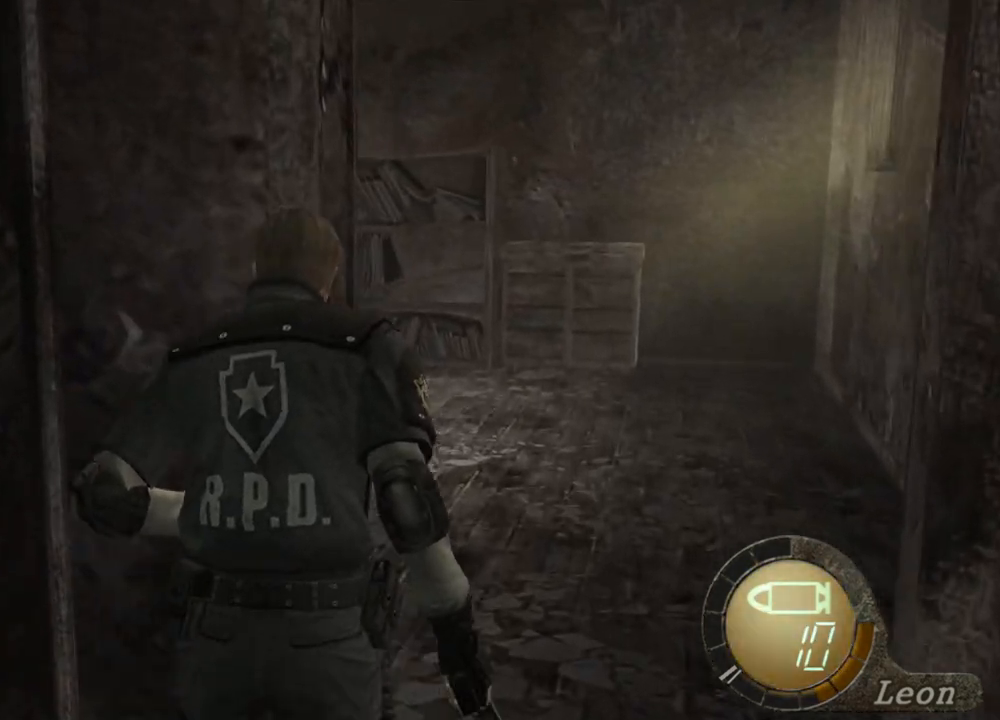
{"keys": ["e", "shift", "w"], "mouse": [], "events": [[33, "e", "down"], [233, "e", "up"], [300, "e", "down"], [467, "e", "up"], [500, "e", "down"]]}
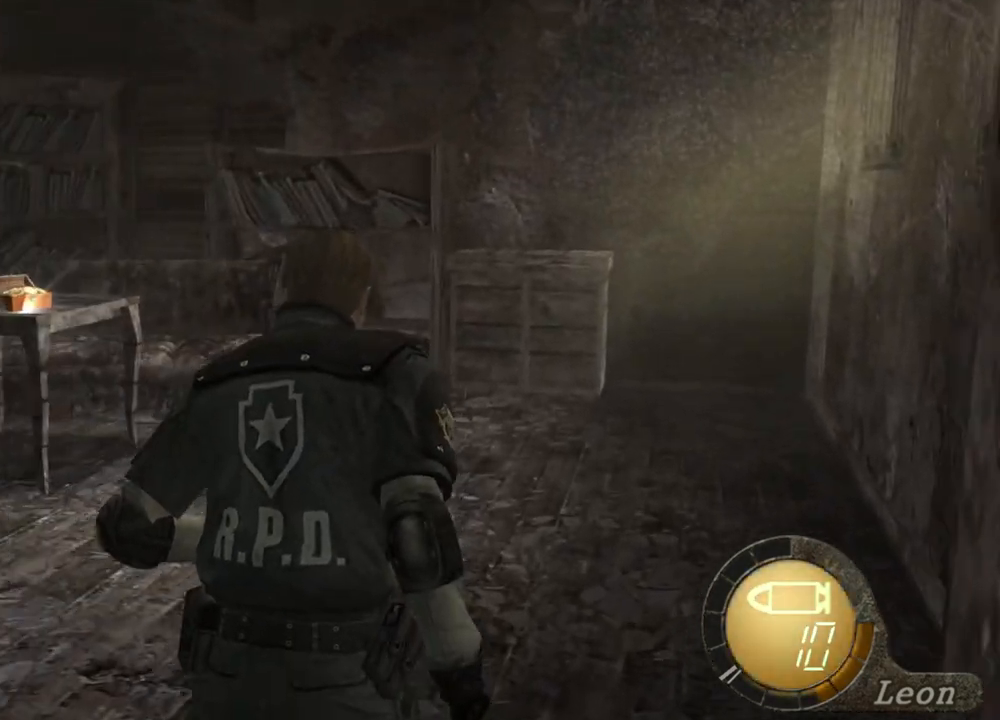
{"keys": ["e", "shift", "w"], "mouse": [], "events": [[100, "e", "up"], [167, "e", "down"], [333, "e", "up"], [433, "e", "down"]]}
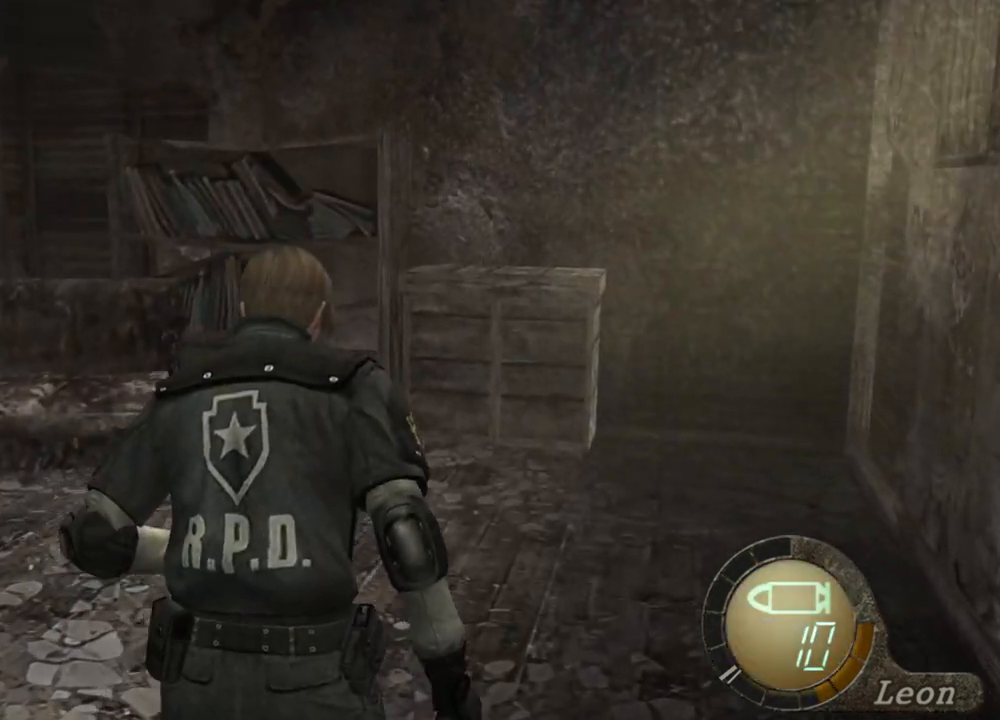
{"keys": ["shift", "w"], "mouse": [], "events": [[33, "e", "up"], [67, "e", "down"], [133, "e", "up"], [167, "e", "down"], [267, "e", "up"], [300, "e", "down"], [367, "e", "up"], [433, "e", "down"], [500, "e", "up"]]}
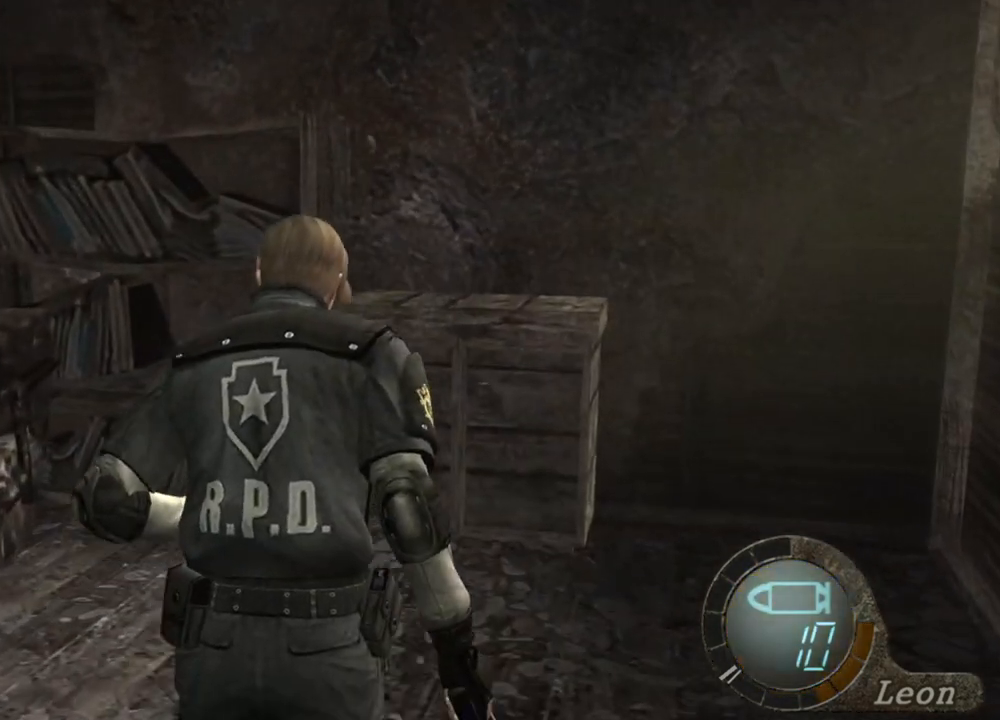
{"keys": ["e", "shift", "w"], "mouse": [], "events": [[67, "e", "down"], [167, "e", "up"], [200, "e", "down"], [300, "e", "up"], [333, "e", "down"]]}
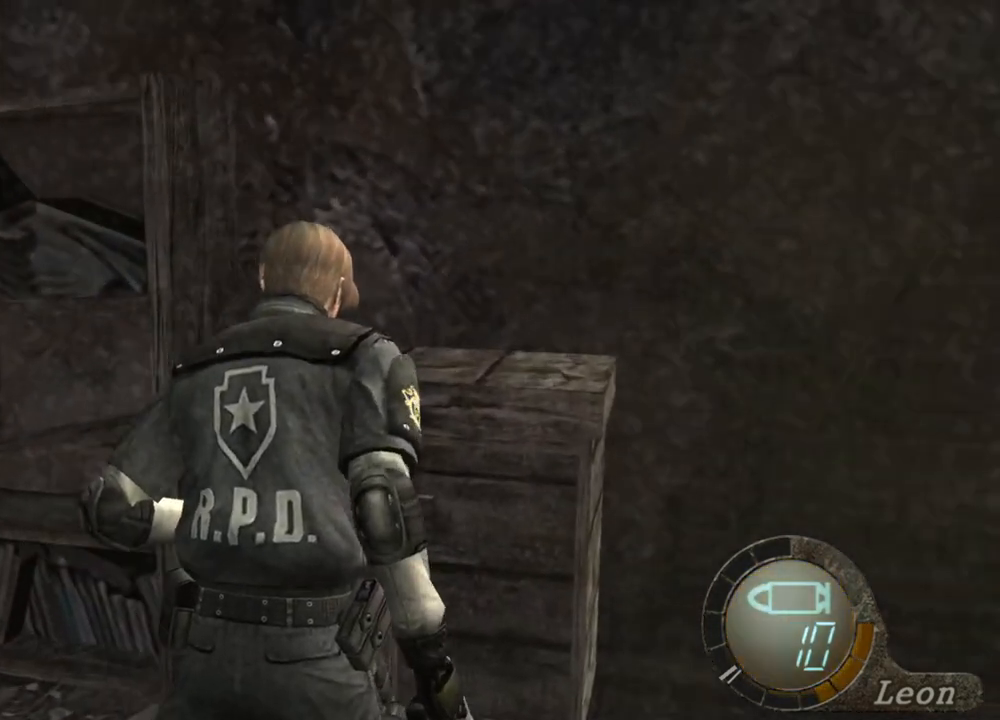
{"keys": ["e", "shift", "w"], "mouse": [], "events": [[200, "e", "up"], [267, "e", "down"], [333, "e", "up"], [367, "e", "down"], [433, "e", "up"], [500, "e", "down"]]}
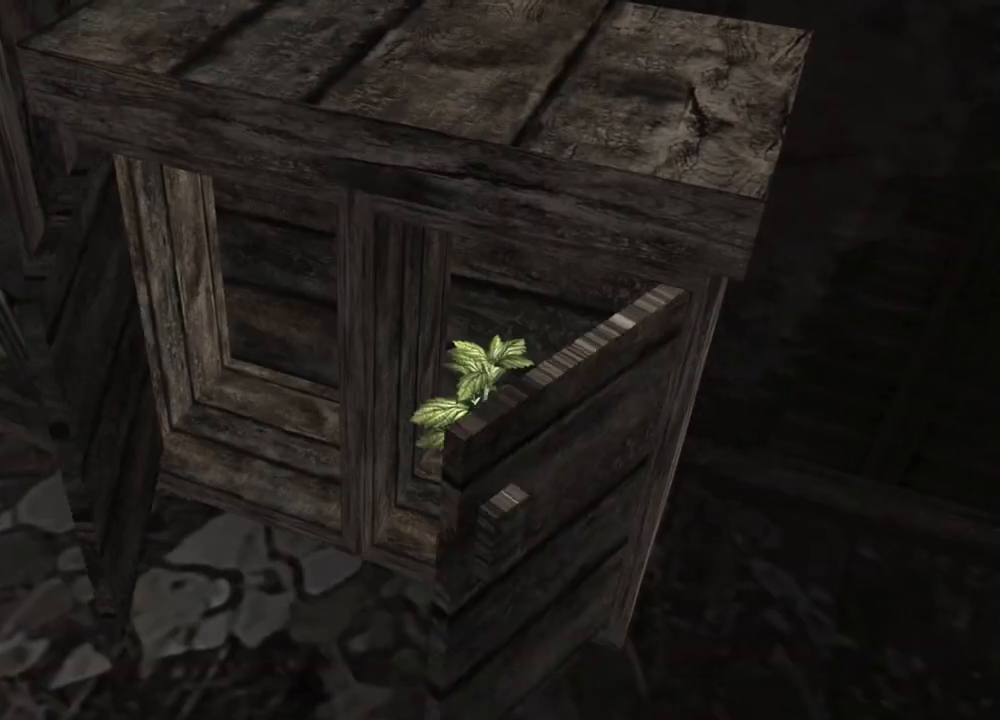
{"keys": ["e"], "mouse": [], "events": [[100, "e", "up"], [133, "e", "down"], [333, "e", "up"], [367, "shift", "up"], [367, "w", "up"], [467, "e", "down"]]}
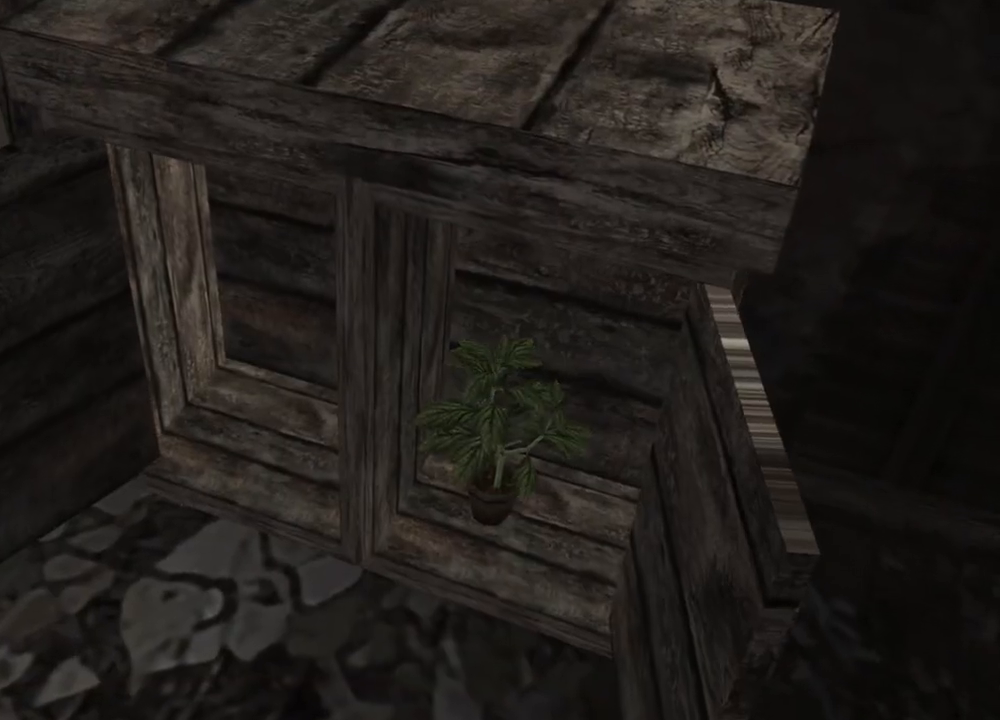
{"keys": [], "mouse": [], "events": [[33, "e", "up"], [67, "e", "down"], [200, "e", "up"], [233, "e", "down"], [333, "e", "up"], [400, "e", "down"], [467, "e", "up"]]}
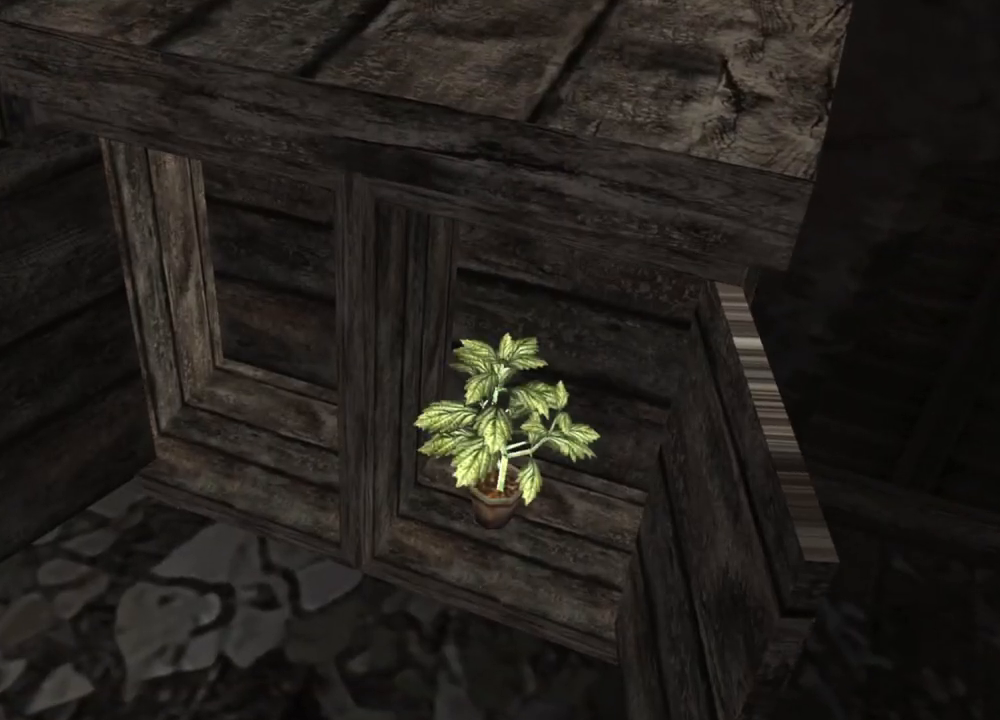
{"keys": [], "mouse": [], "events": [[33, "e", "down"], [133, "e", "up"], [167, "e", "down"], [200, "e", "up"], [267, "e", "down"], [367, "e", "up"], [400, "e", "down"], [500, "e", "up"]]}
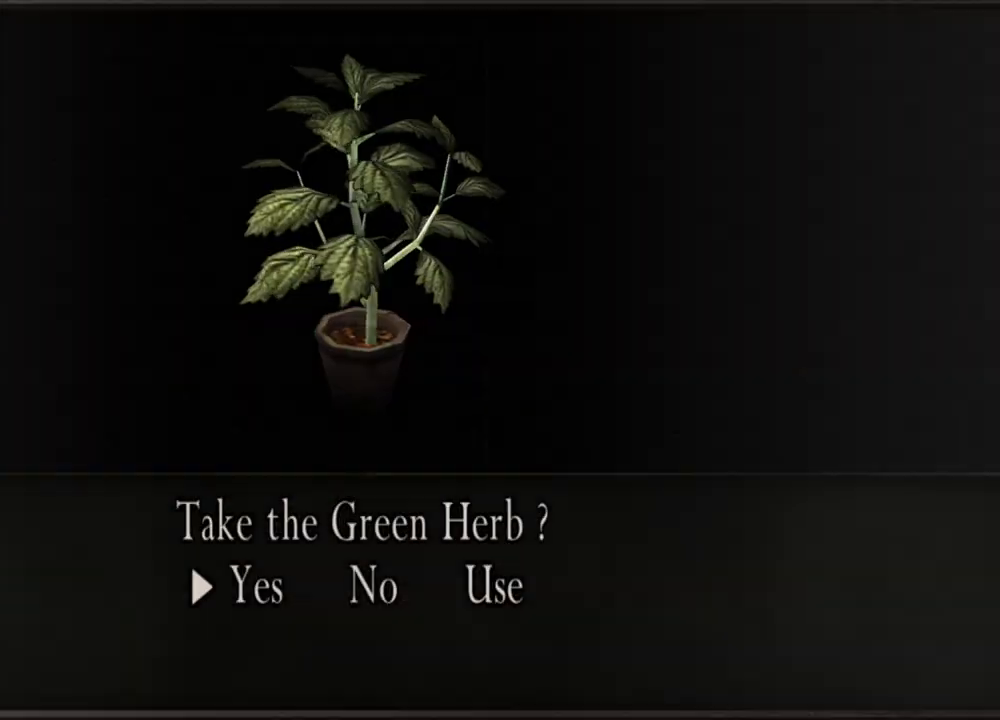
{"keys": [], "mouse": [], "events": [[33, "e", "down"], [133, "e", "up"], [200, "e", "down"], [267, "e", "up"], [333, "e", "down"], [433, "e", "up"]]}
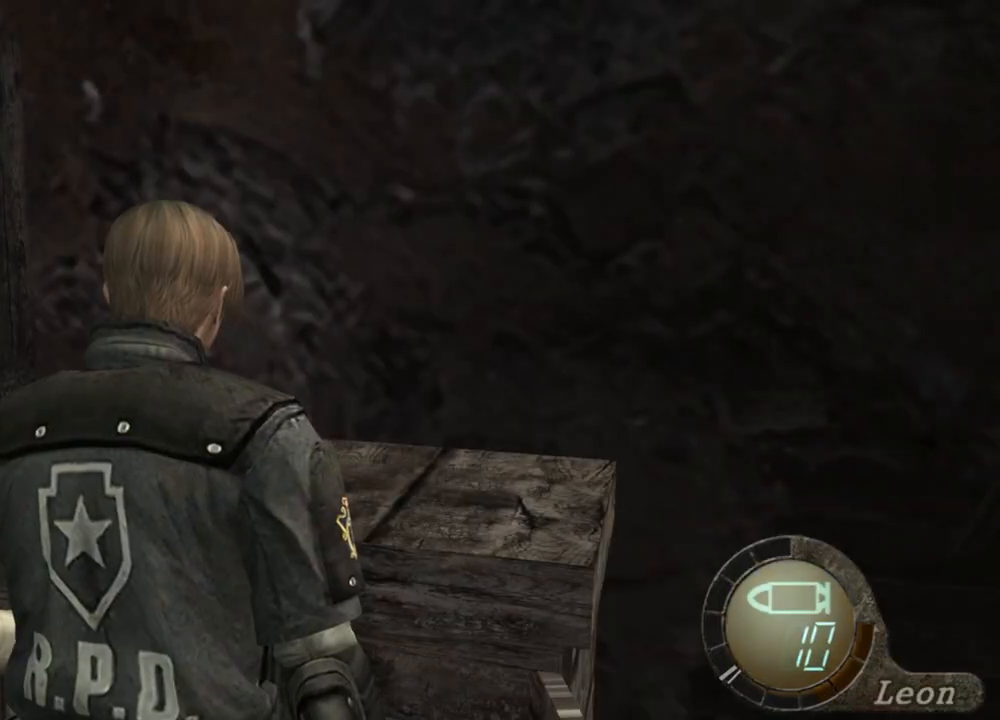
{"keys": ["a"], "mouse": [], "events": [[333, "a", "down"]]}
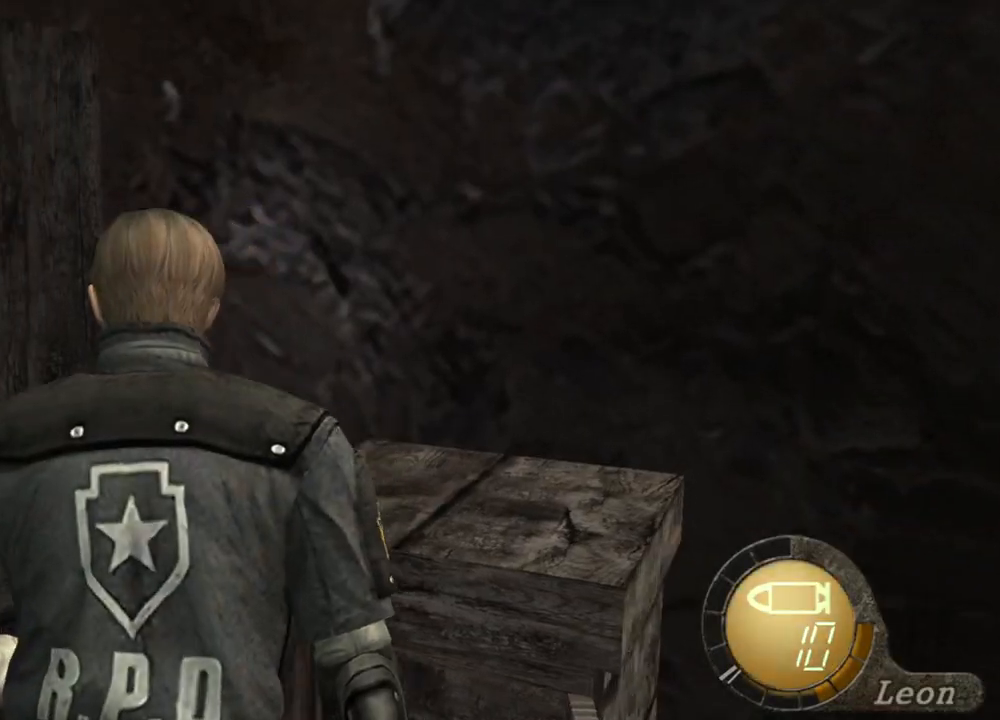
{"keys": ["a"], "mouse": [], "events": []}
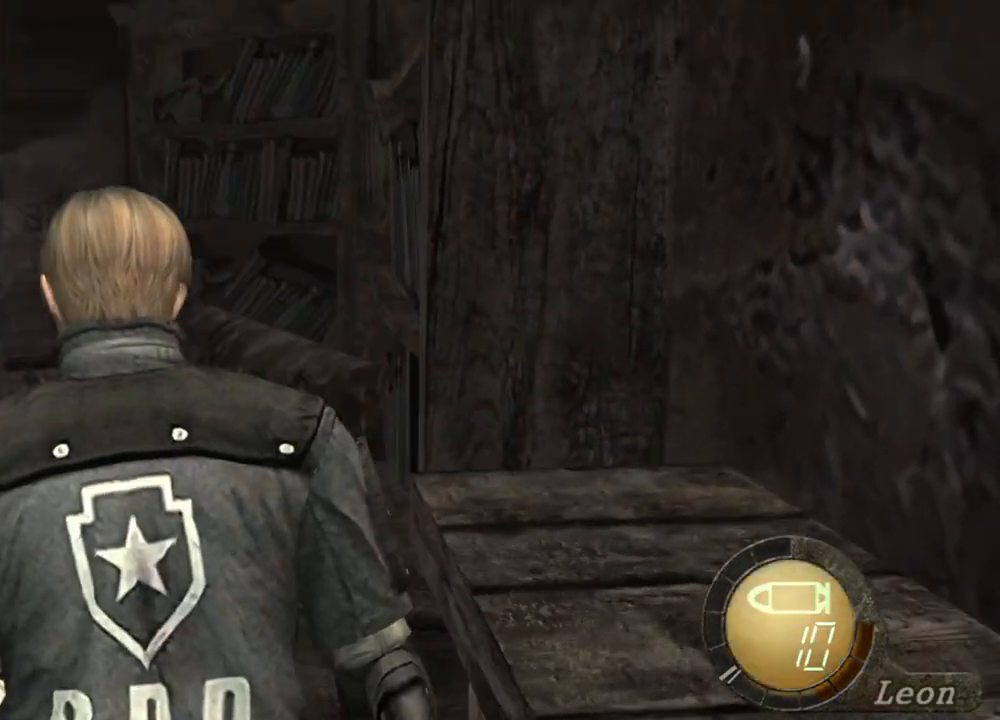
{"keys": ["e", "shift", "w"], "mouse": [], "events": [[233, "shift", "down"], [233, "w", "down"], [267, "a", "up"], [333, "e", "down"], [433, "e", "up"], [467, "e", "down"]]}
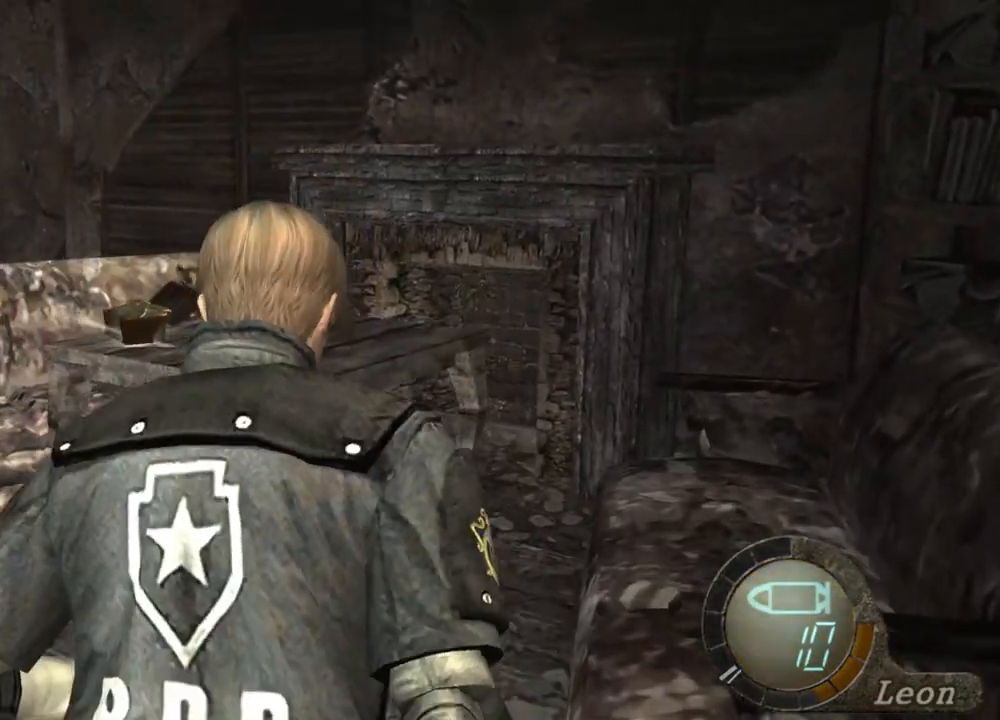
{"keys": ["e", "shift", "w"], "mouse": [], "events": [[67, "e", "up"], [100, "e", "down"], [433, "e", "up"], [500, "e", "down"]]}
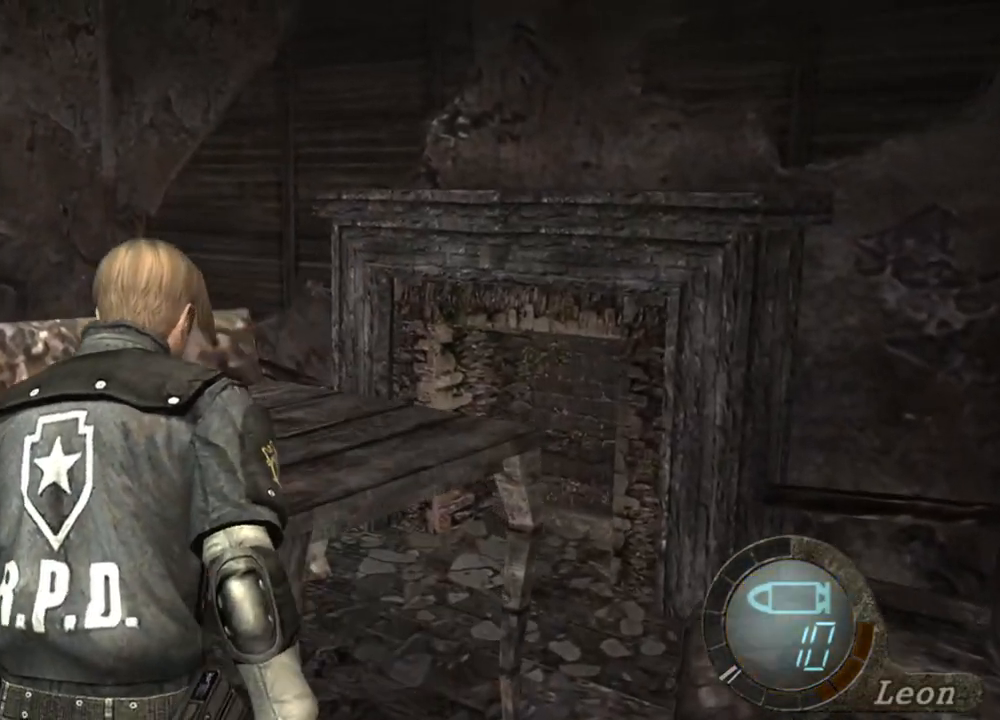
{"keys": ["shift", "w"], "mouse": [], "events": [[67, "e", "up"], [133, "e", "down"], [200, "e", "up"], [300, "e", "down"], [367, "e", "up"], [400, "e", "down"], [500, "e", "up"]]}
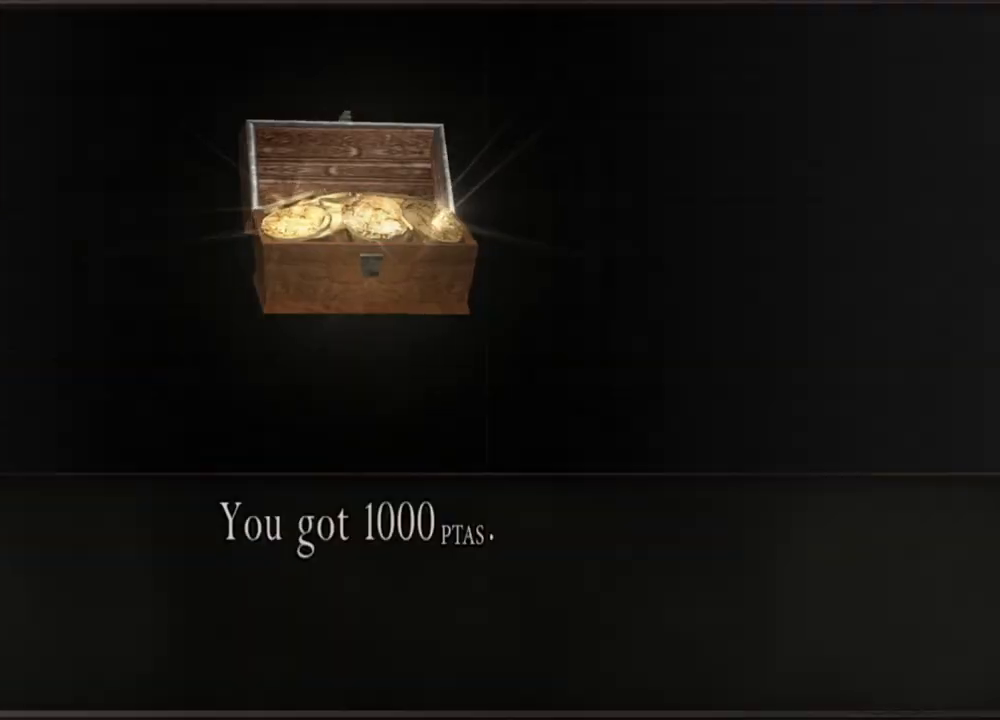
{"keys": ["e"], "mouse": [], "events": [[33, "e", "down"], [133, "e", "up"], [167, "e", "down"], [400, "shift", "up"], [433, "w", "up"]]}
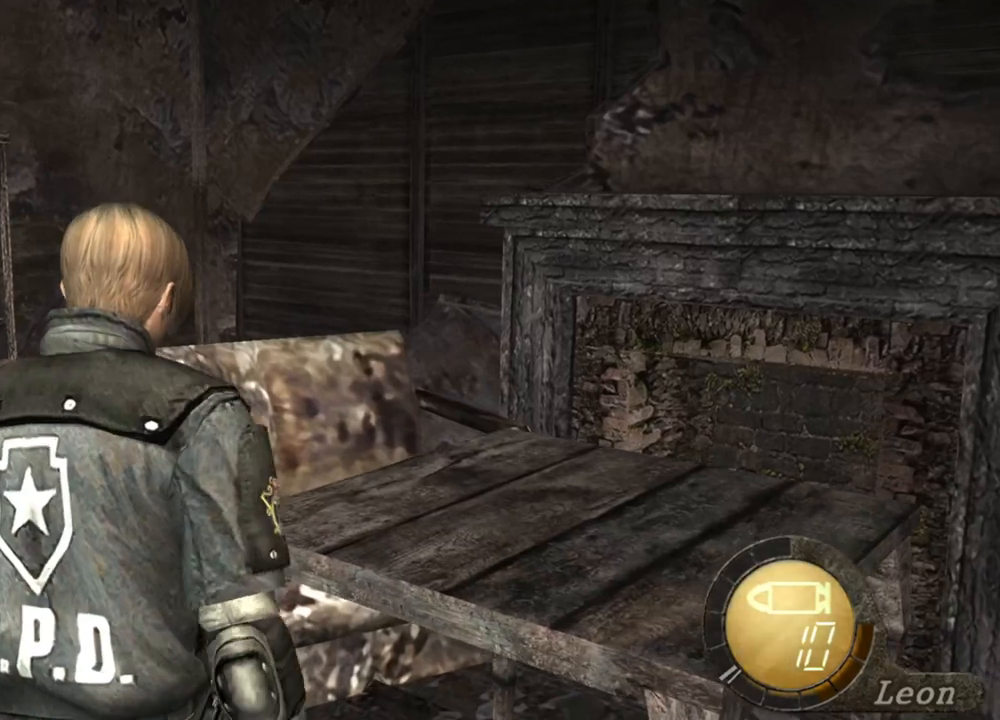
{"keys": [], "mouse": [], "events": [[33, "e", "up"]]}
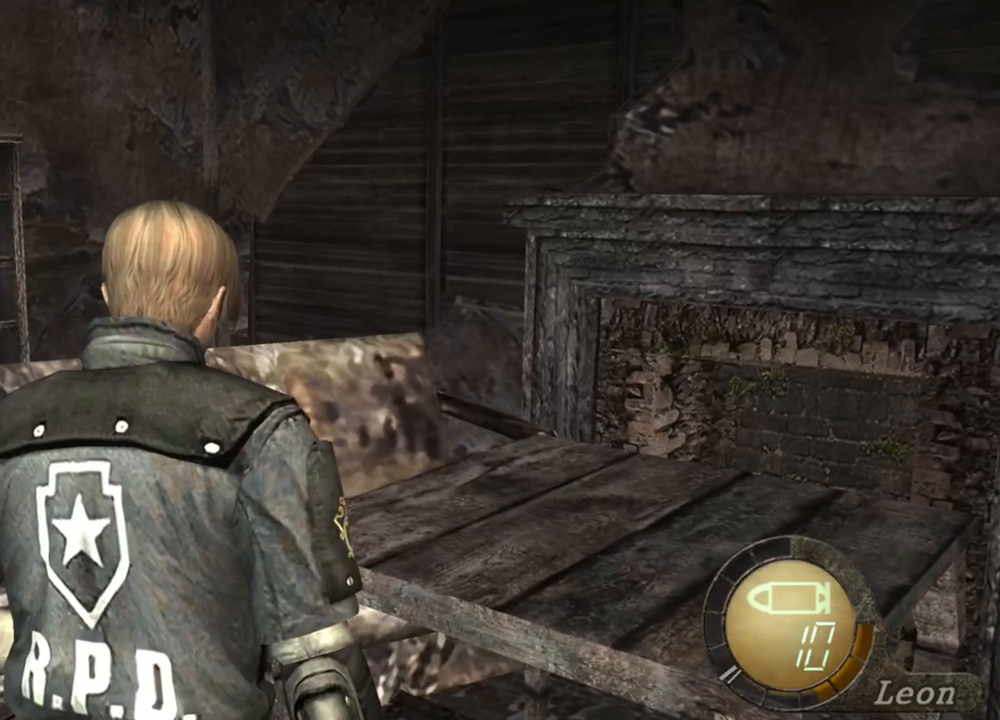
{"keys": [], "mouse": [], "events": []}
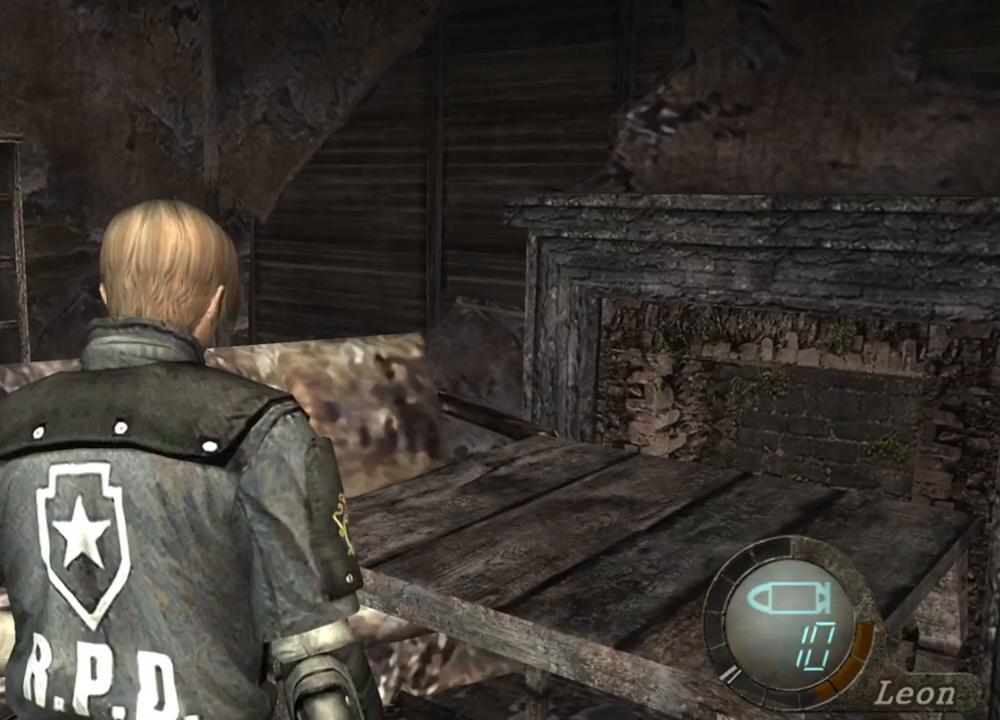
{"keys": [], "mouse": [], "events": []}
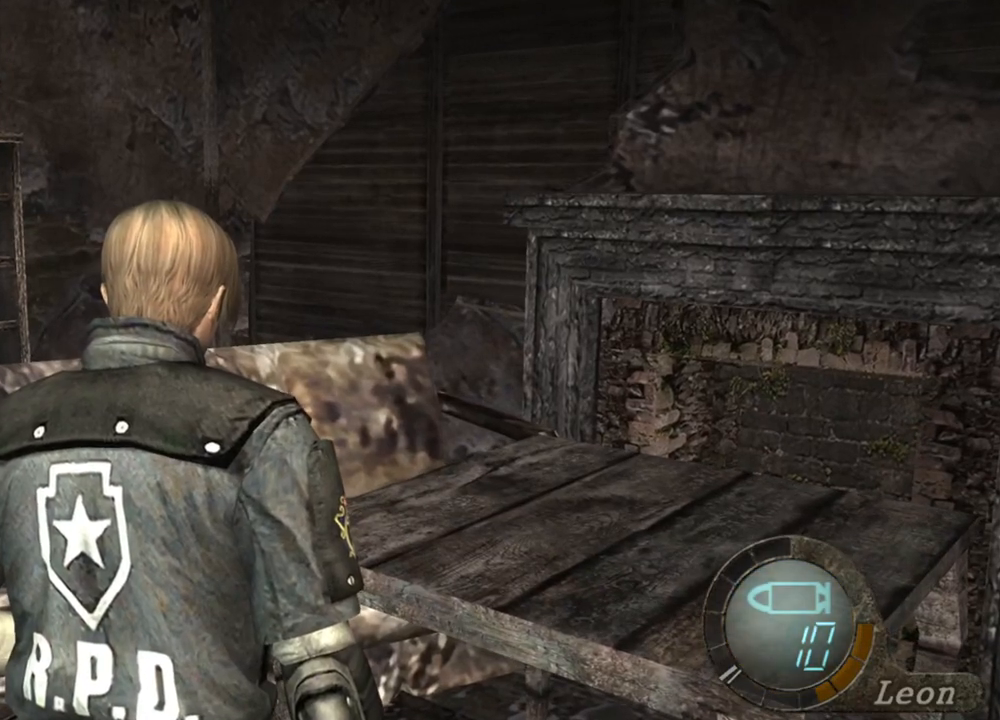
{"keys": [], "mouse": [], "events": []}
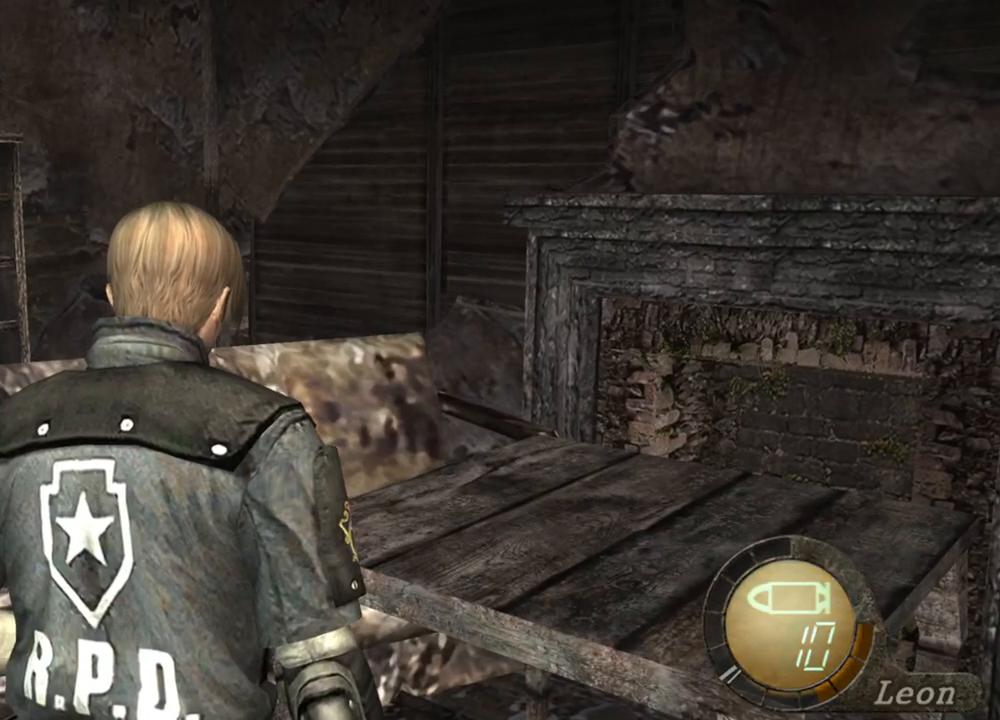
{"keys": [], "mouse": [], "events": [[100, "tab", "down"], [233, "tab", "up"]]}